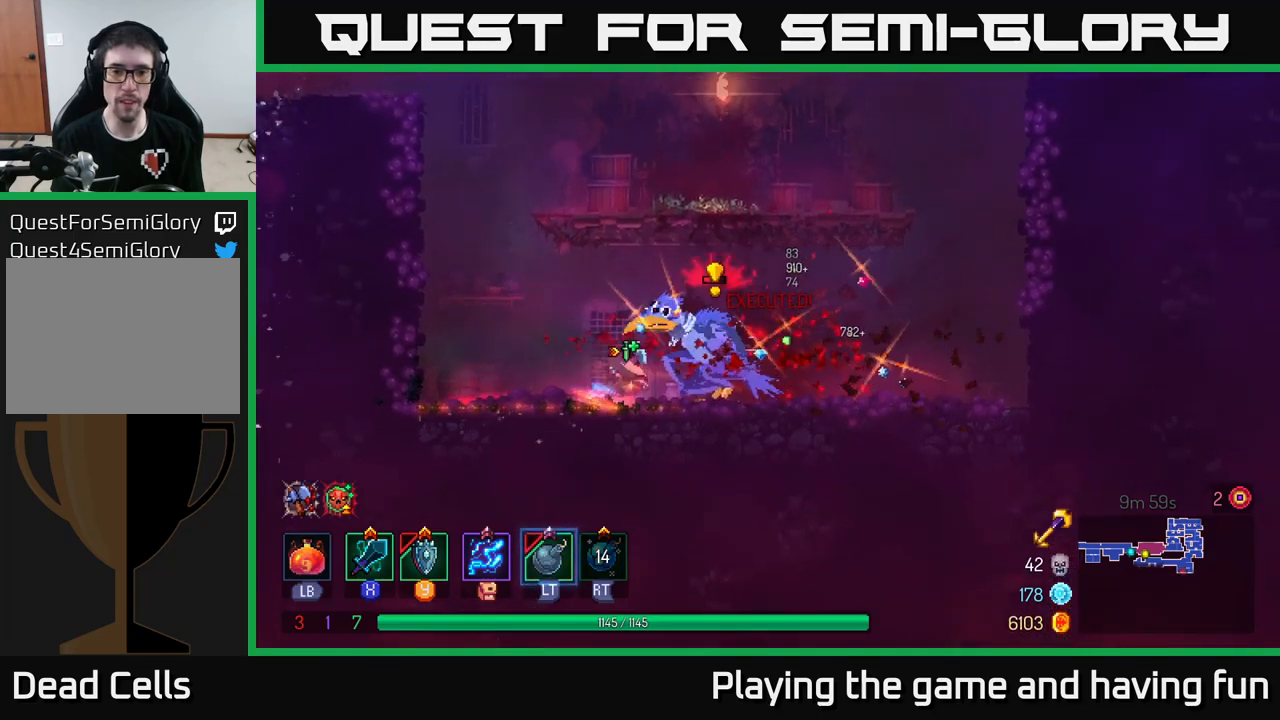
Gameplay with a controller (Xbox layout); each line is a JSON object with the inputs held at the frame after it. "events" lists button and stick changes between this image and that frame as [ms after this image, input, new state], when the widget could be followed in between.
{"buttons": [], "left_stick": "left", "right_stick": "center", "events": [[100, "B", "down"], [183, "B", "up"], [367, "left_stick", "left"], [417, "X", "down"], [483, "X", "up"]]}
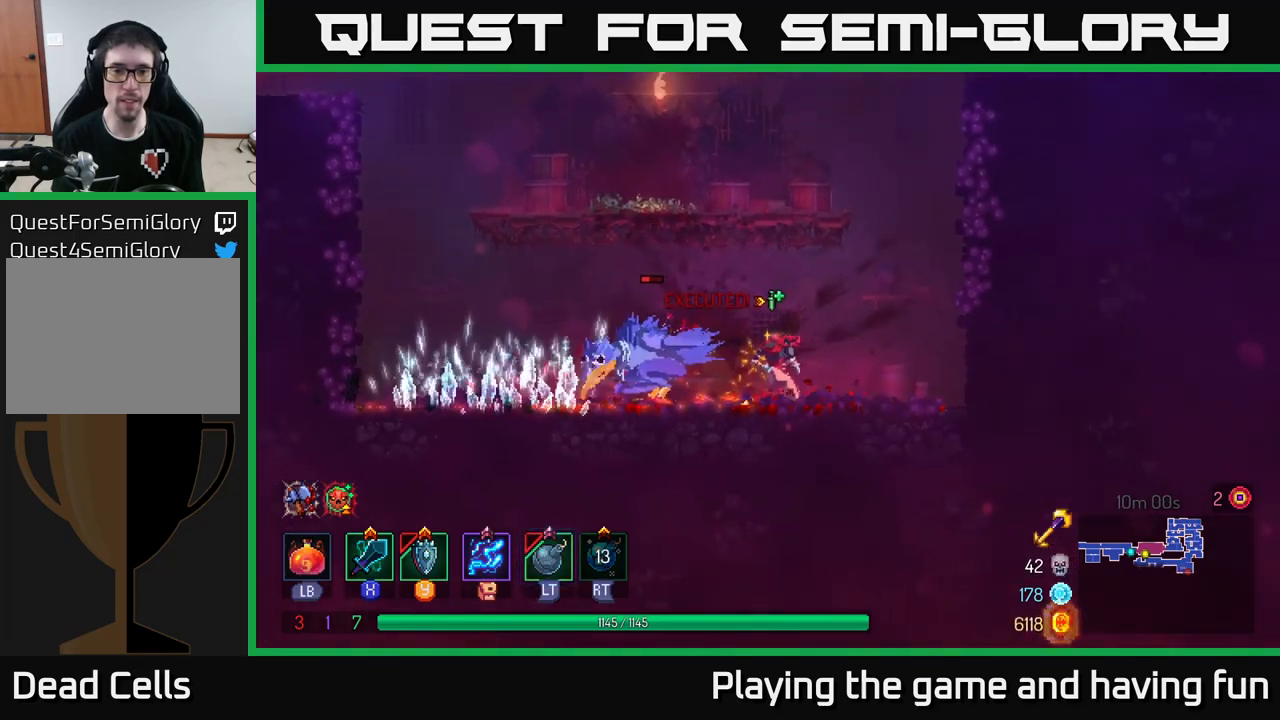
{"buttons": [], "left_stick": "center", "right_stick": "center", "events": [[133, "left_stick", "center"]]}
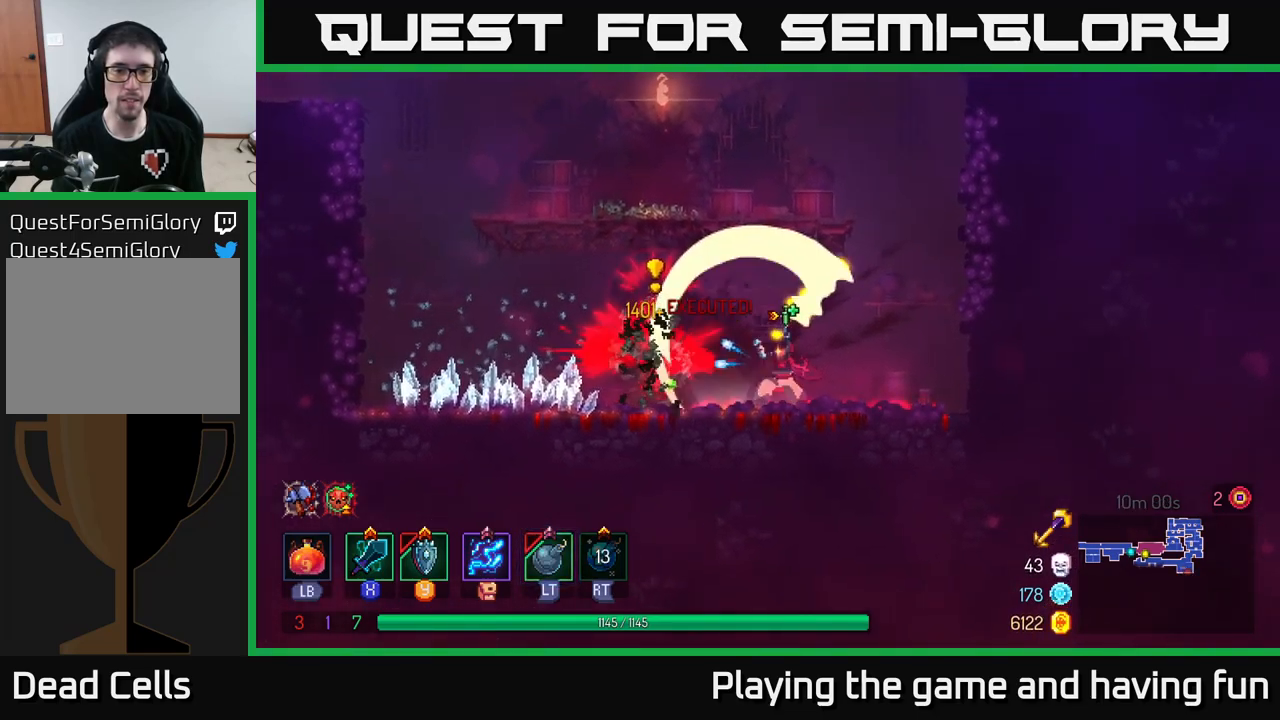
{"buttons": [], "left_stick": "left", "right_stick": "center", "events": [[100, "left_stick", "left"]]}
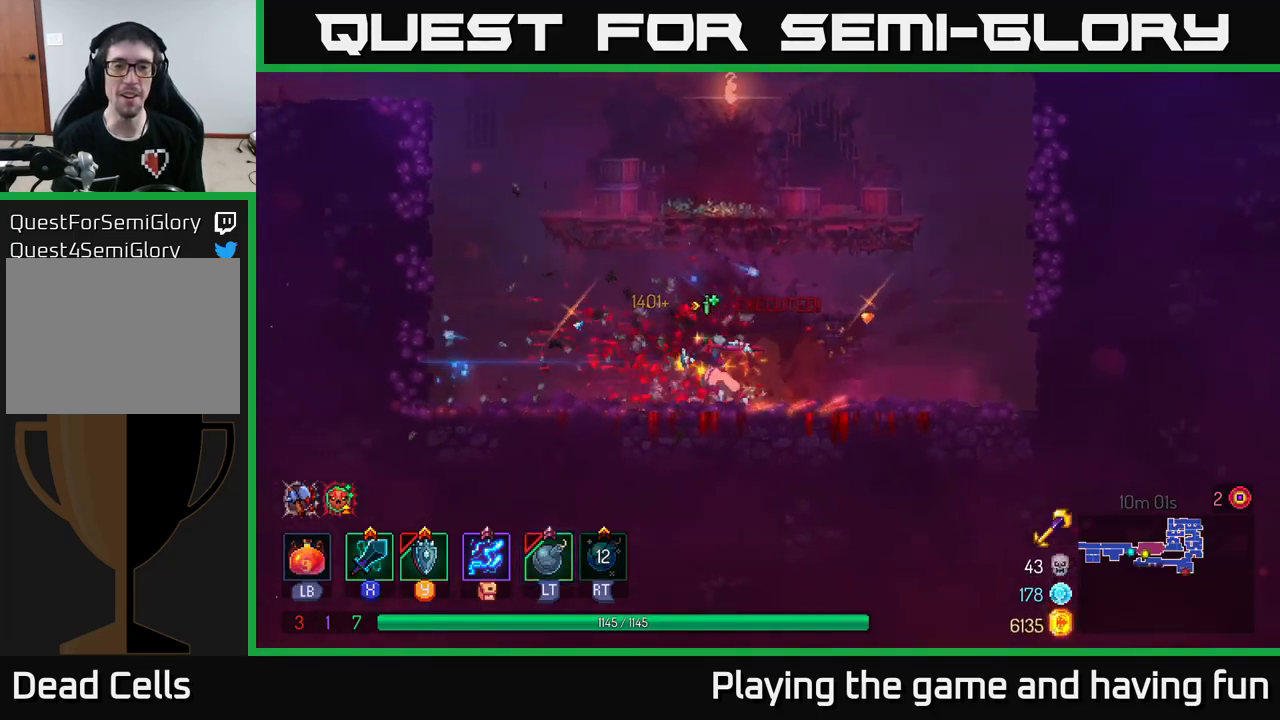
{"buttons": [], "left_stick": "left", "right_stick": "center", "events": [[117, "A", "down"], [233, "A", "up"], [350, "A", "down"], [500, "A", "up"]]}
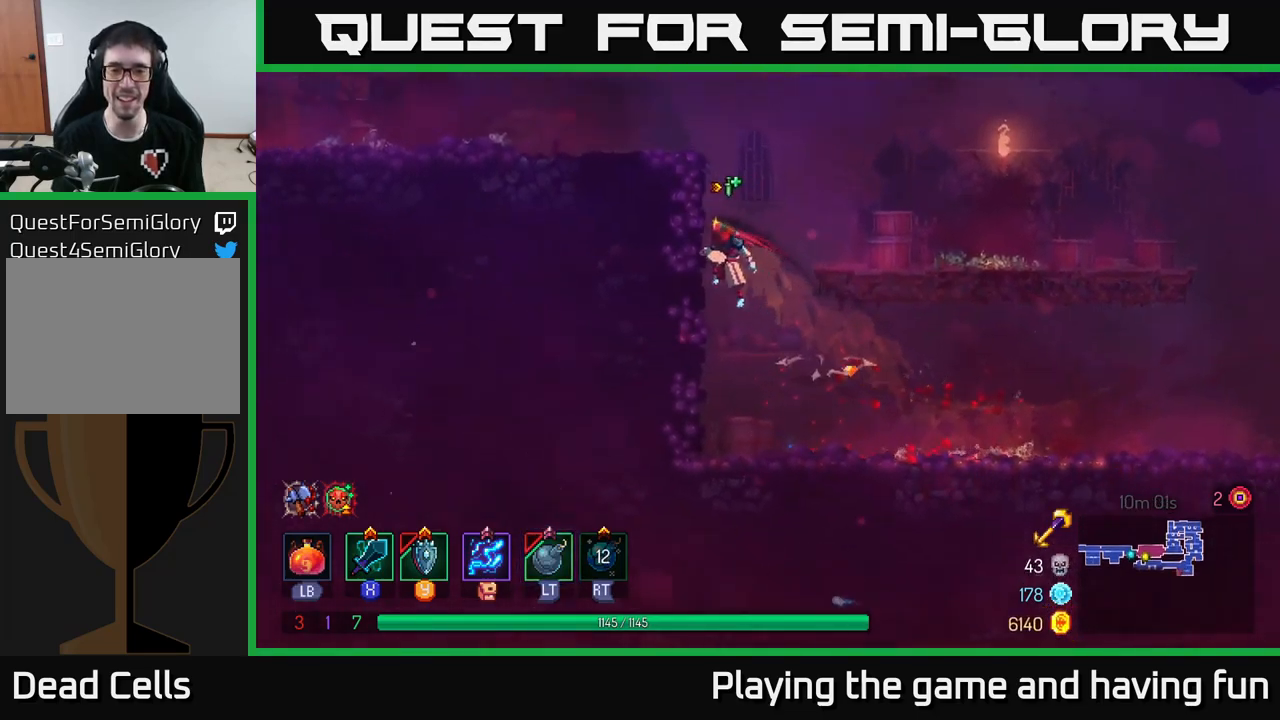
{"buttons": ["B"], "left_stick": "left", "right_stick": "center", "events": [[467, "B", "down"]]}
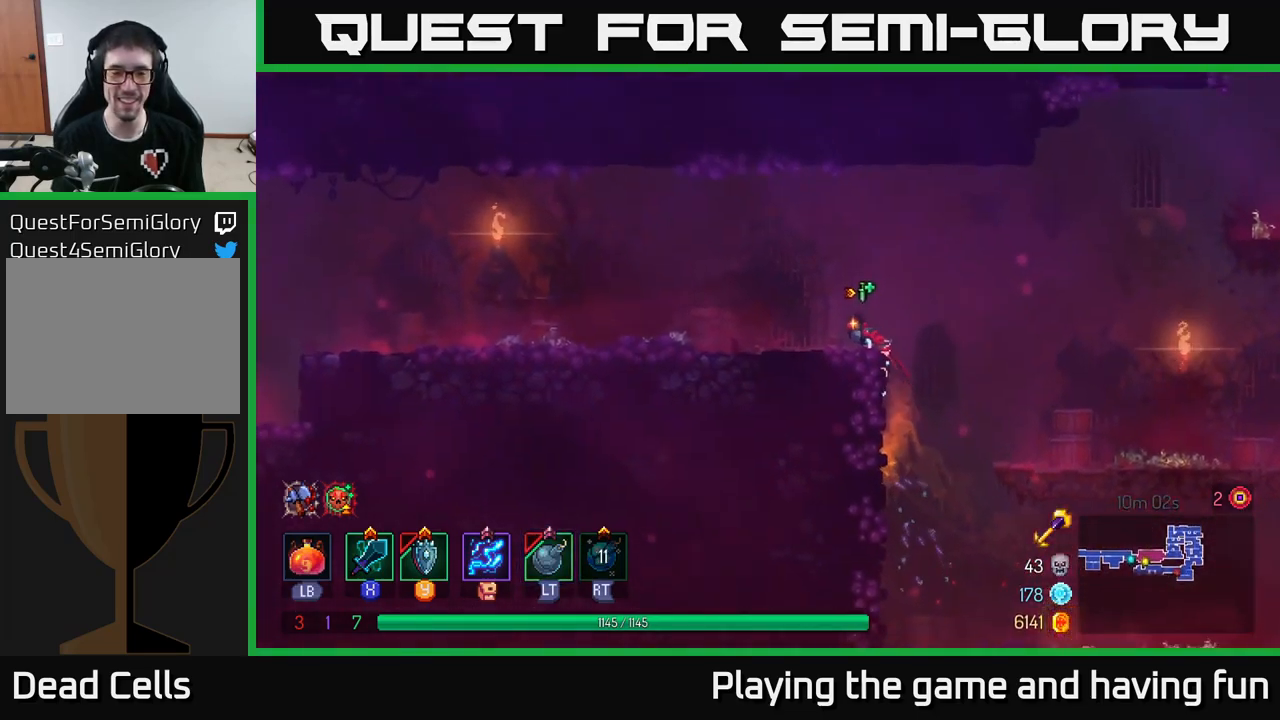
{"buttons": [], "left_stick": "left", "right_stick": "center", "events": [[150, "B", "up"]]}
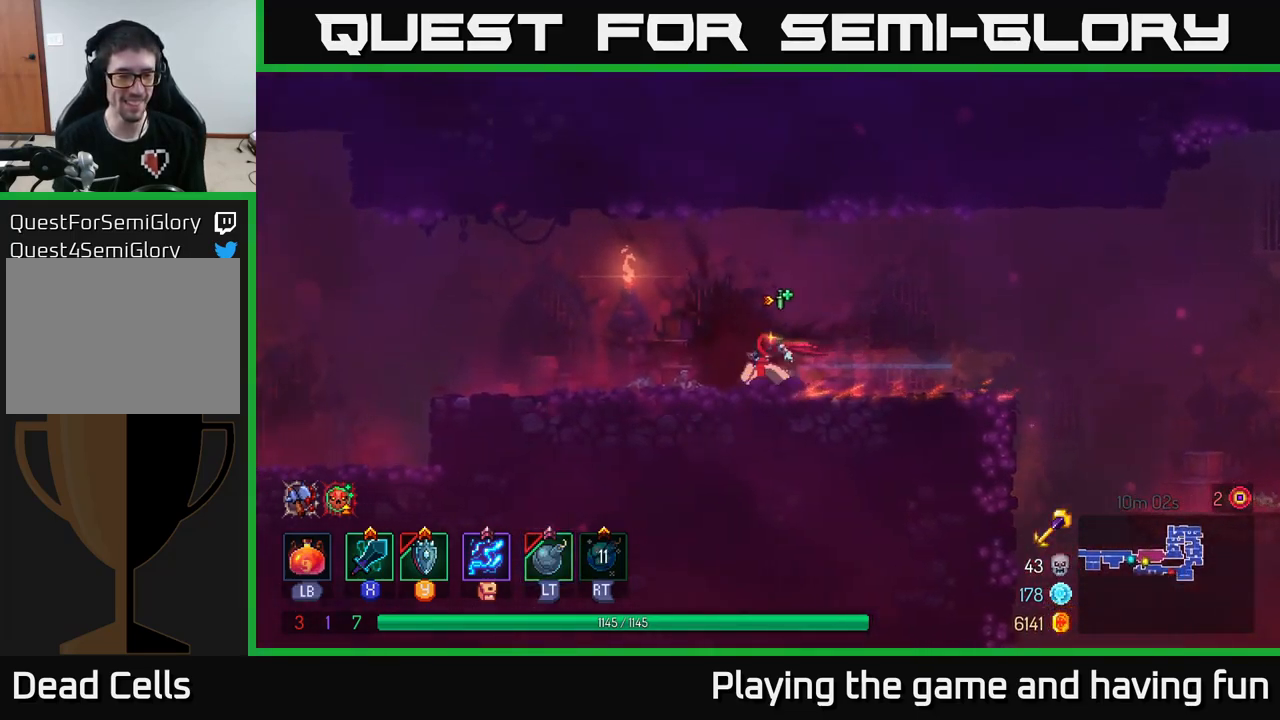
{"buttons": [], "left_stick": "left", "right_stick": "center", "events": []}
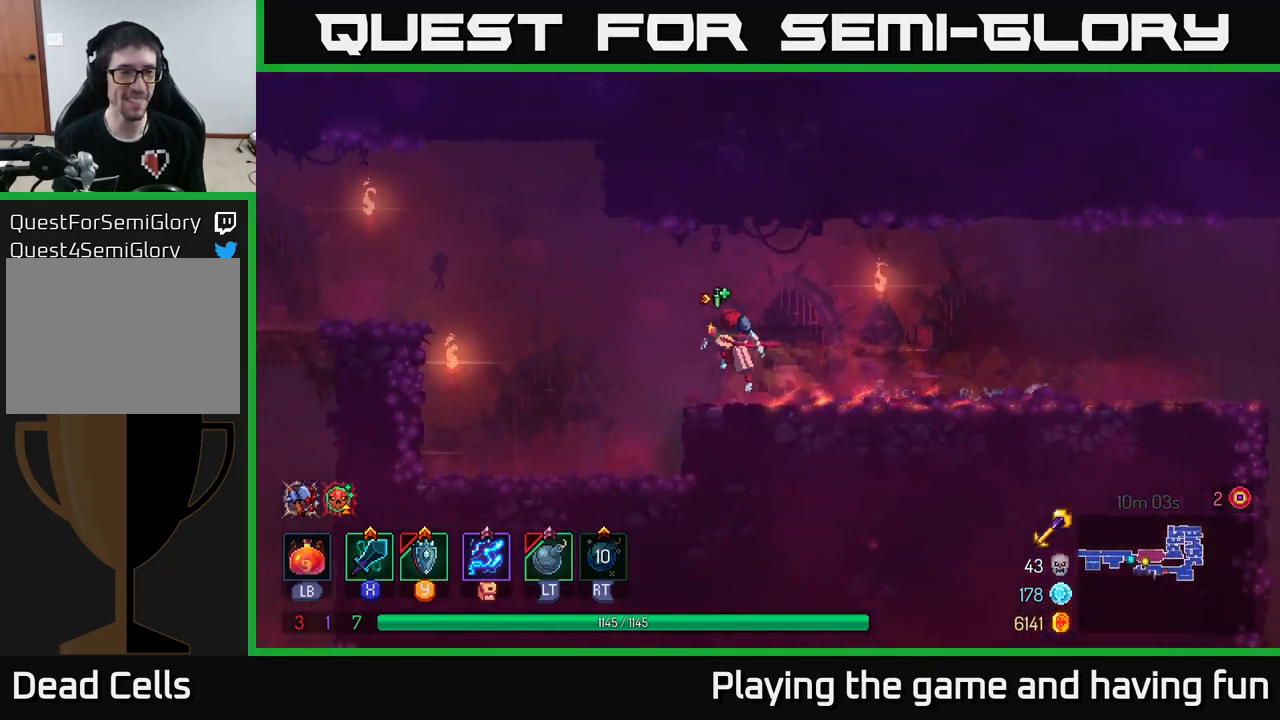
{"buttons": ["L2"], "left_stick": "left", "right_stick": "center", "events": [[17, "A", "down"], [167, "A", "up"], [350, "A", "down"], [433, "A", "up"], [500, "L2", "down"]]}
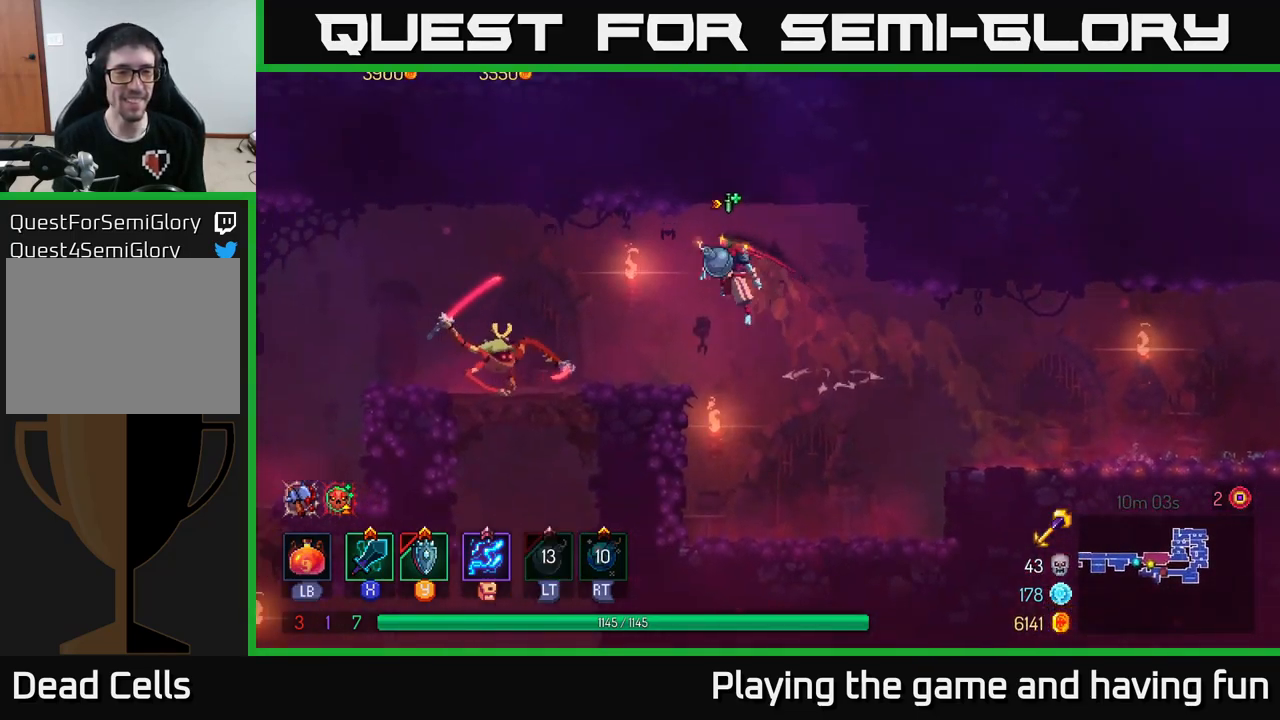
{"buttons": [], "left_stick": "left", "right_stick": "center", "events": [[133, "L2", "up"], [317, "X", "down"], [383, "X", "up"]]}
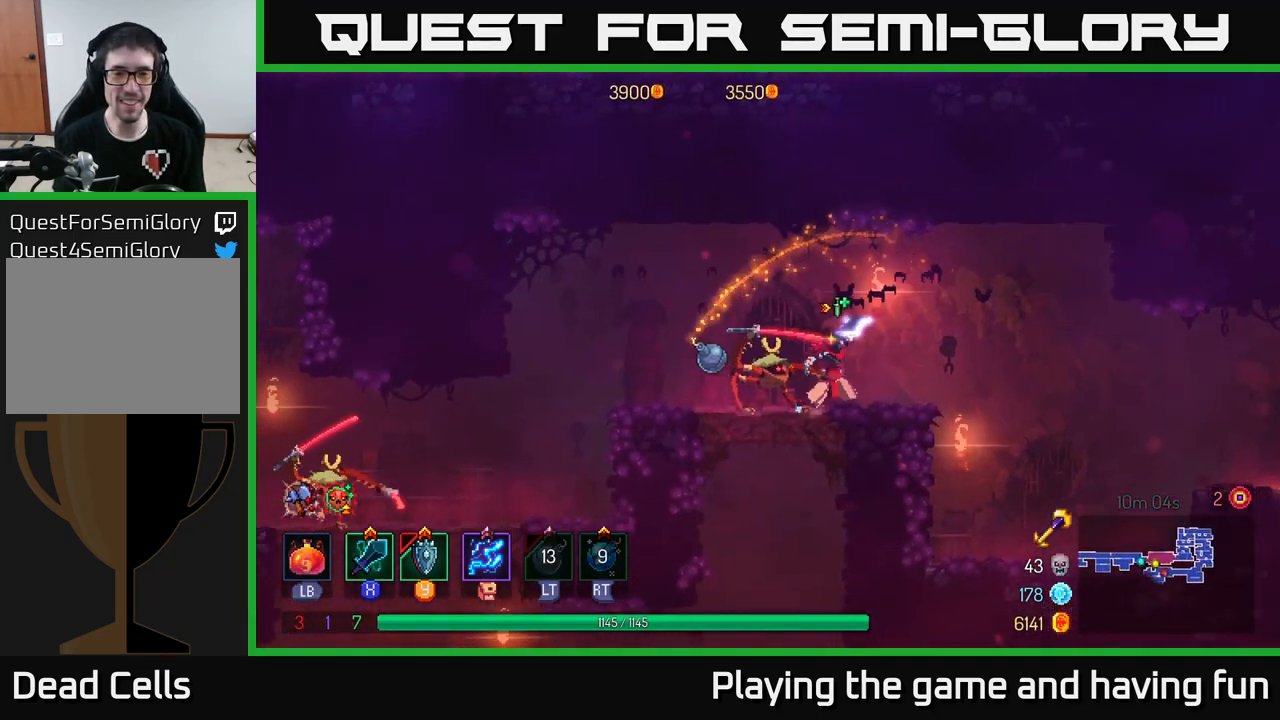
{"buttons": [], "left_stick": "left", "right_stick": "center", "events": [[100, "left_stick", "center"], [267, "left_stick", "left"]]}
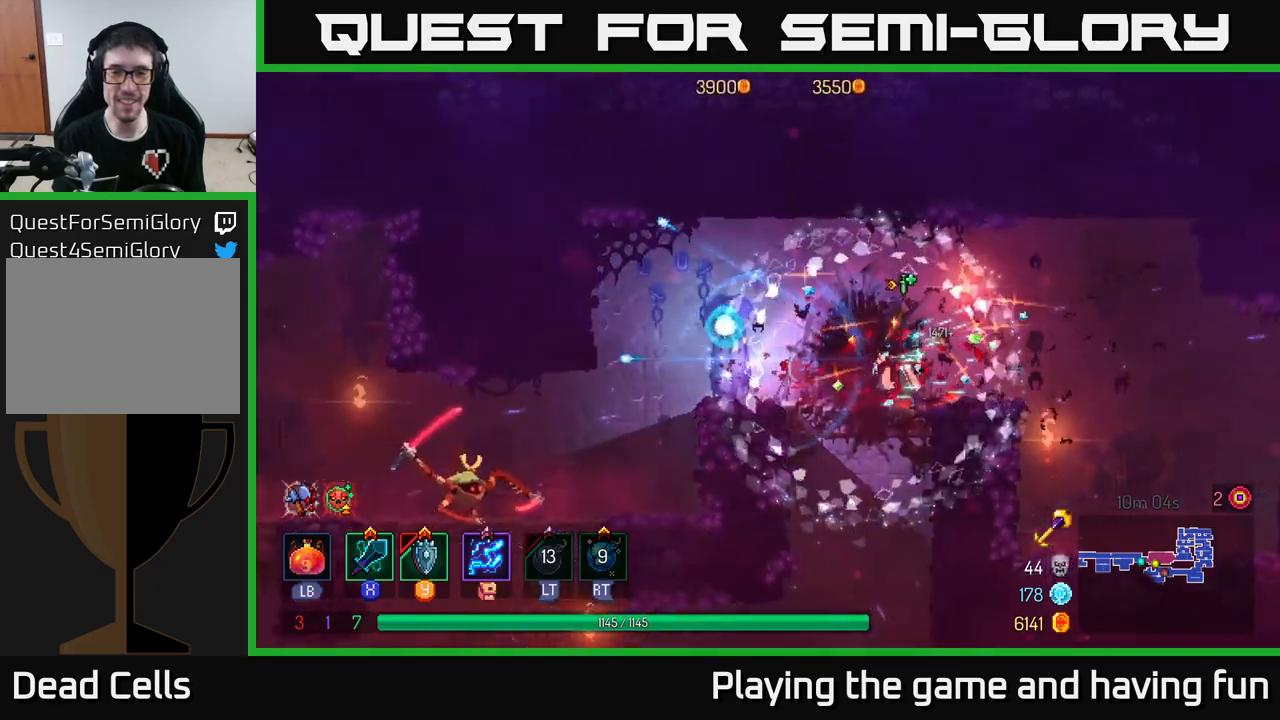
{"buttons": [], "left_stick": "left", "right_stick": "center", "events": [[67, "B", "down"], [184, "B", "up"]]}
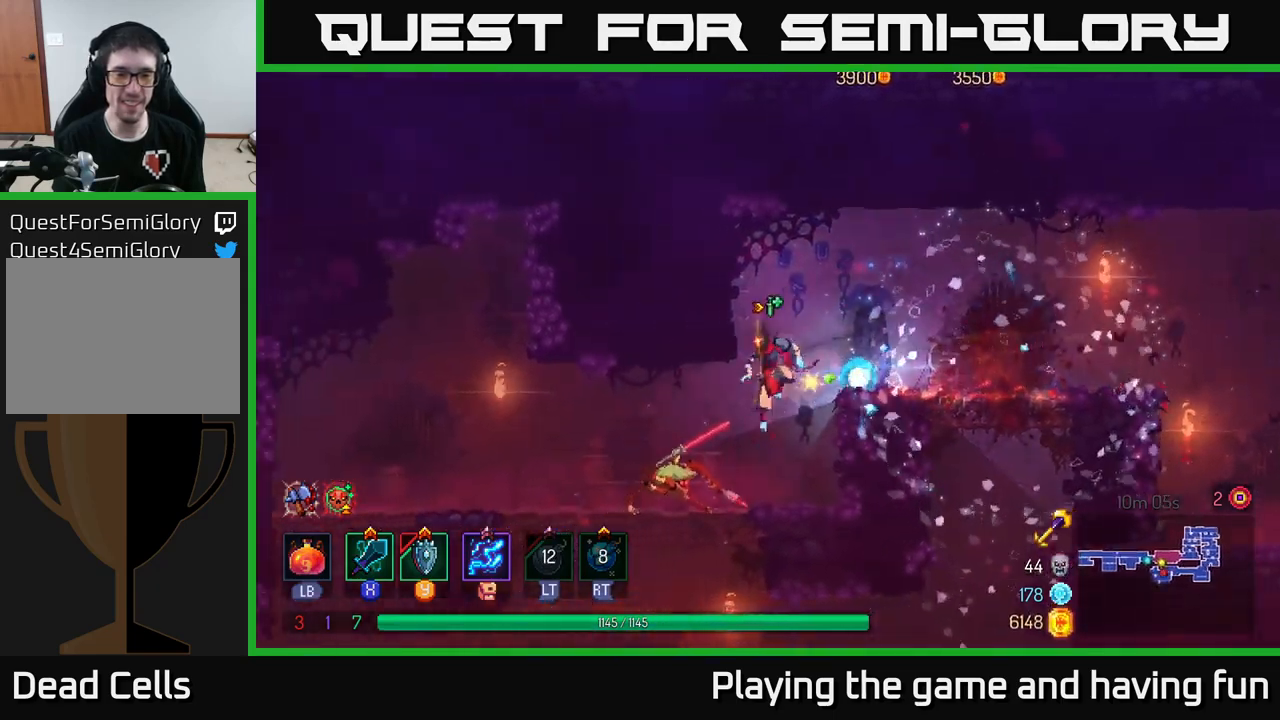
{"buttons": [], "left_stick": "left", "right_stick": "center", "events": [[17, "X", "down"], [100, "X", "up"], [100, "left_stick", "center"], [500, "left_stick", "left"]]}
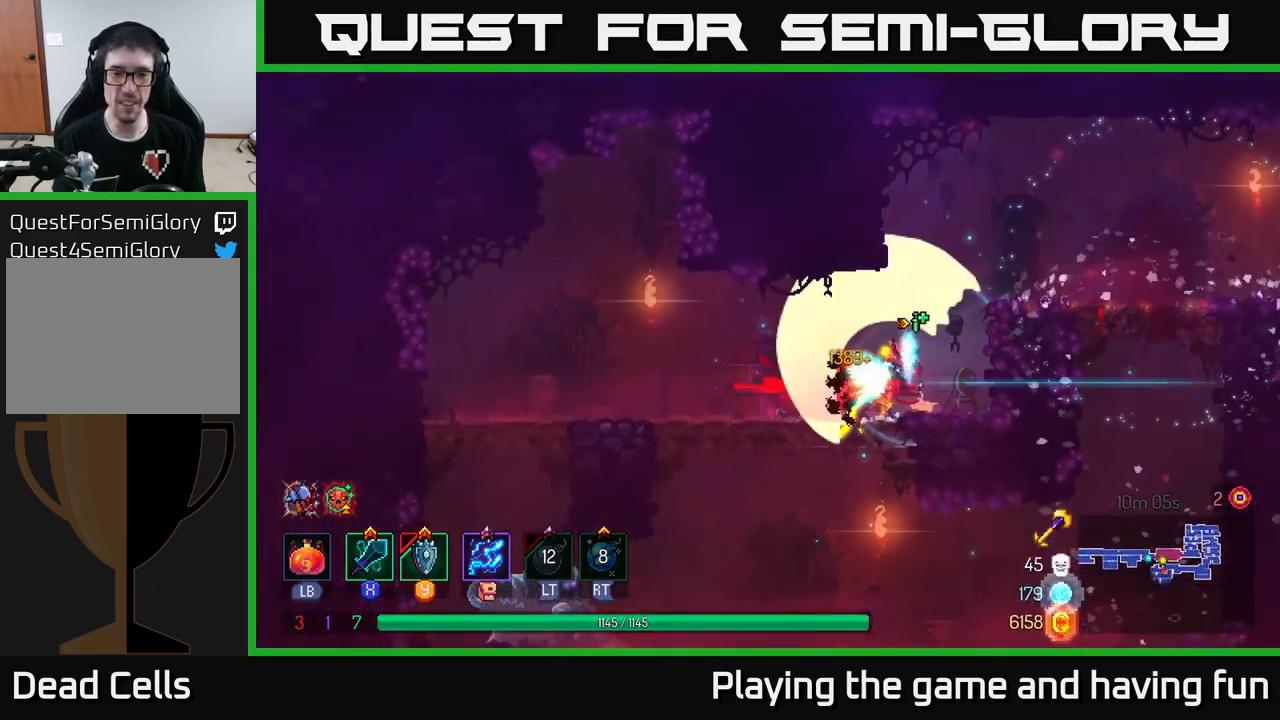
{"buttons": ["B"], "left_stick": "left", "right_stick": "center", "events": [[400, "B", "down"]]}
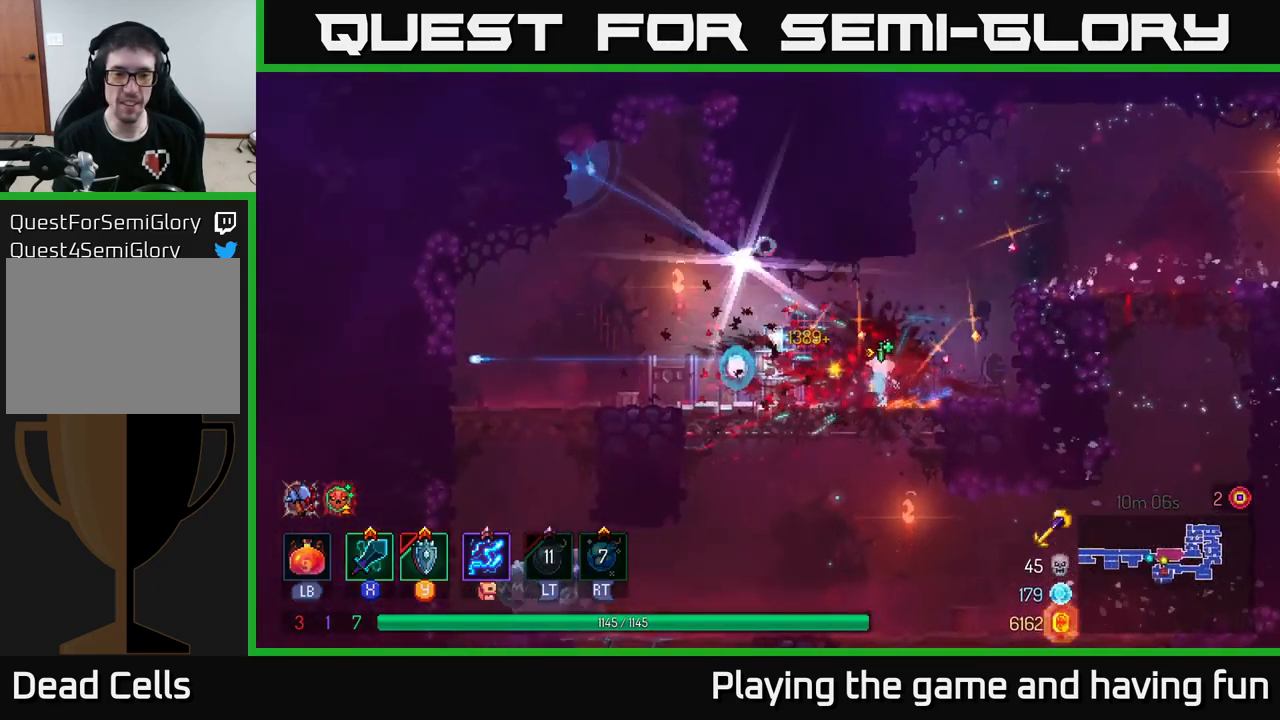
{"buttons": [], "left_stick": "left", "right_stick": "center", "events": [[34, "B", "up"]]}
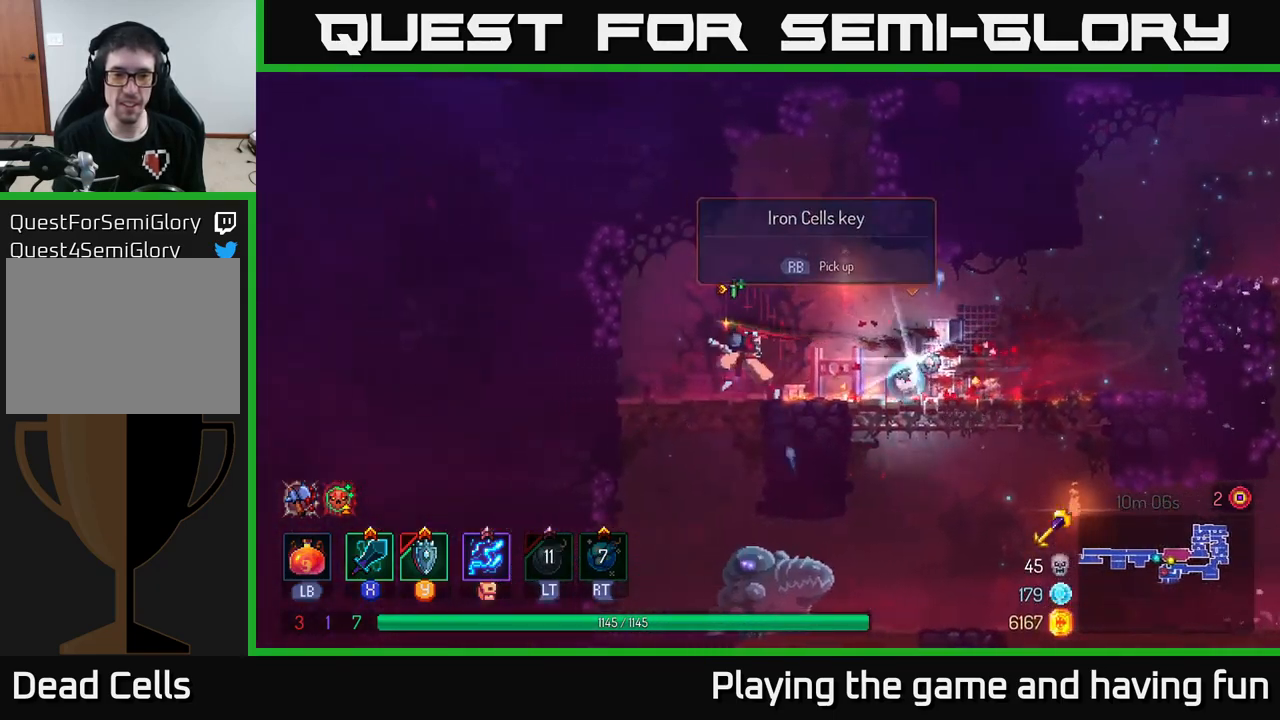
{"buttons": [], "left_stick": "right", "right_stick": "center", "events": [[17, "left_stick", "down"], [34, "A", "down"], [67, "A", "up"], [134, "A", "down"], [184, "A", "up"], [367, "left_stick", "right"]]}
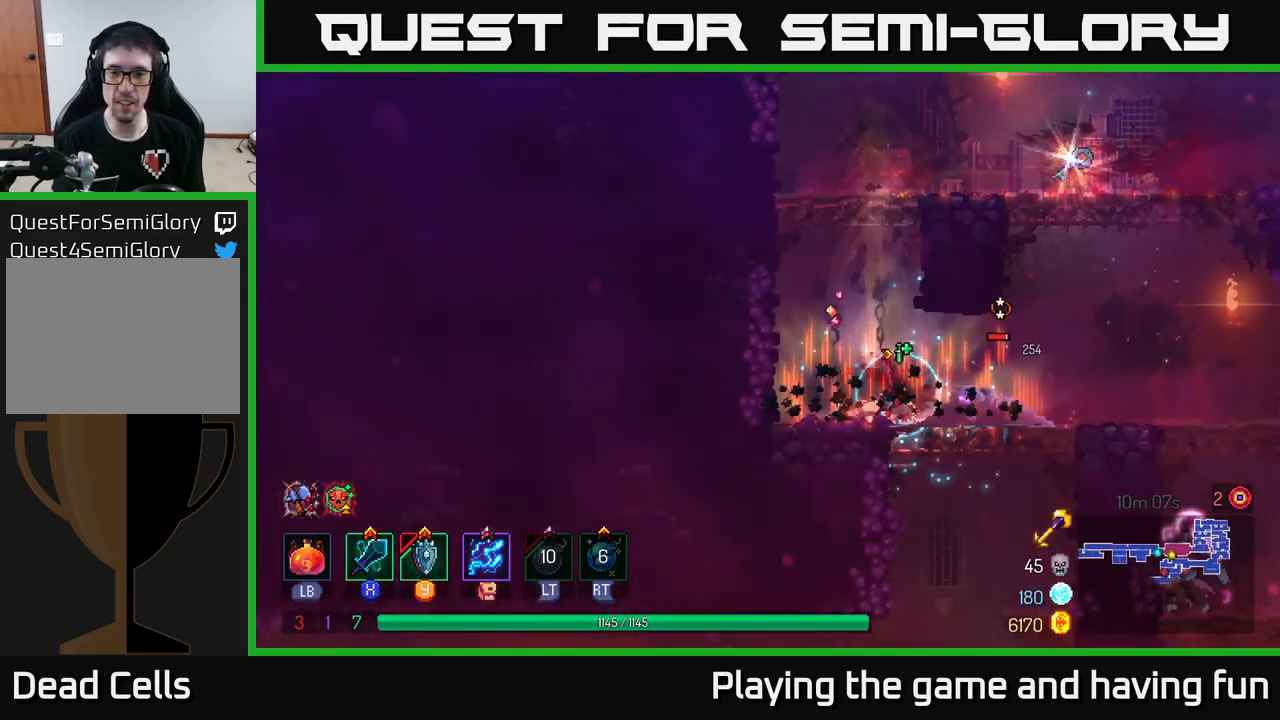
{"buttons": [], "left_stick": "right", "right_stick": "center", "events": [[134, "X", "down"], [234, "X", "up"]]}
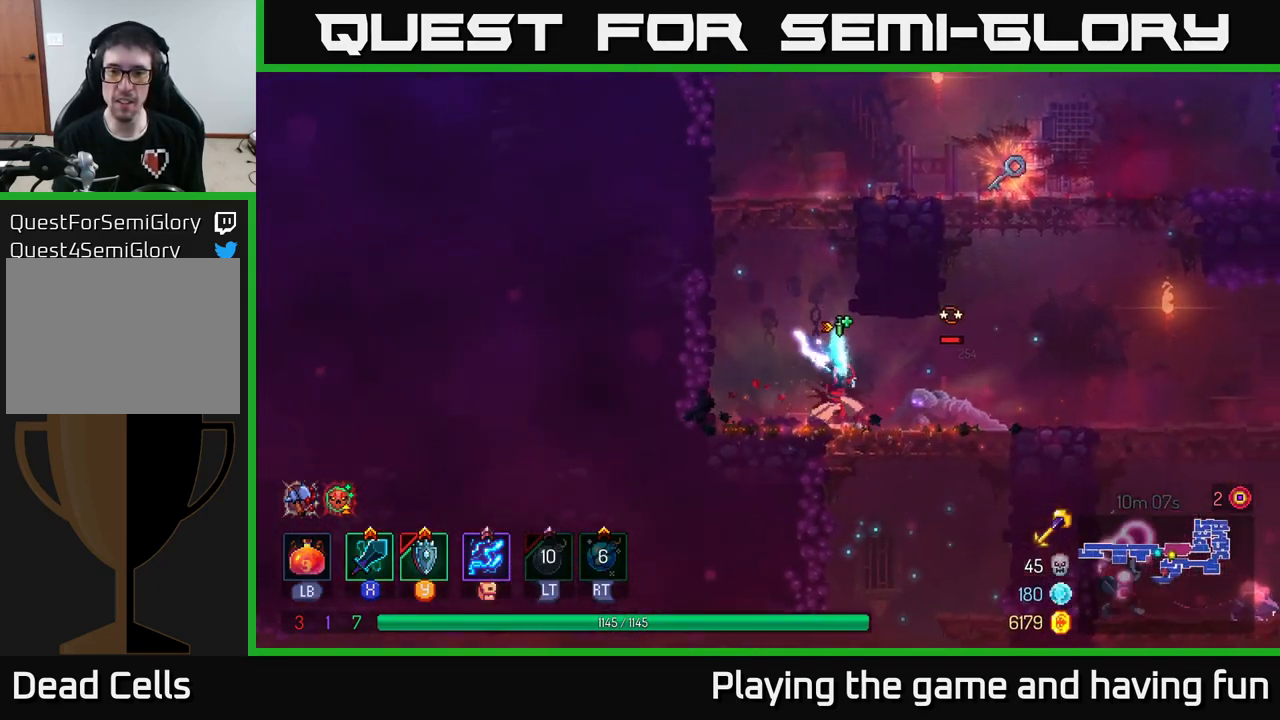
{"buttons": [], "left_stick": "right", "right_stick": "center", "events": [[400, "X", "down"], [467, "X", "up"]]}
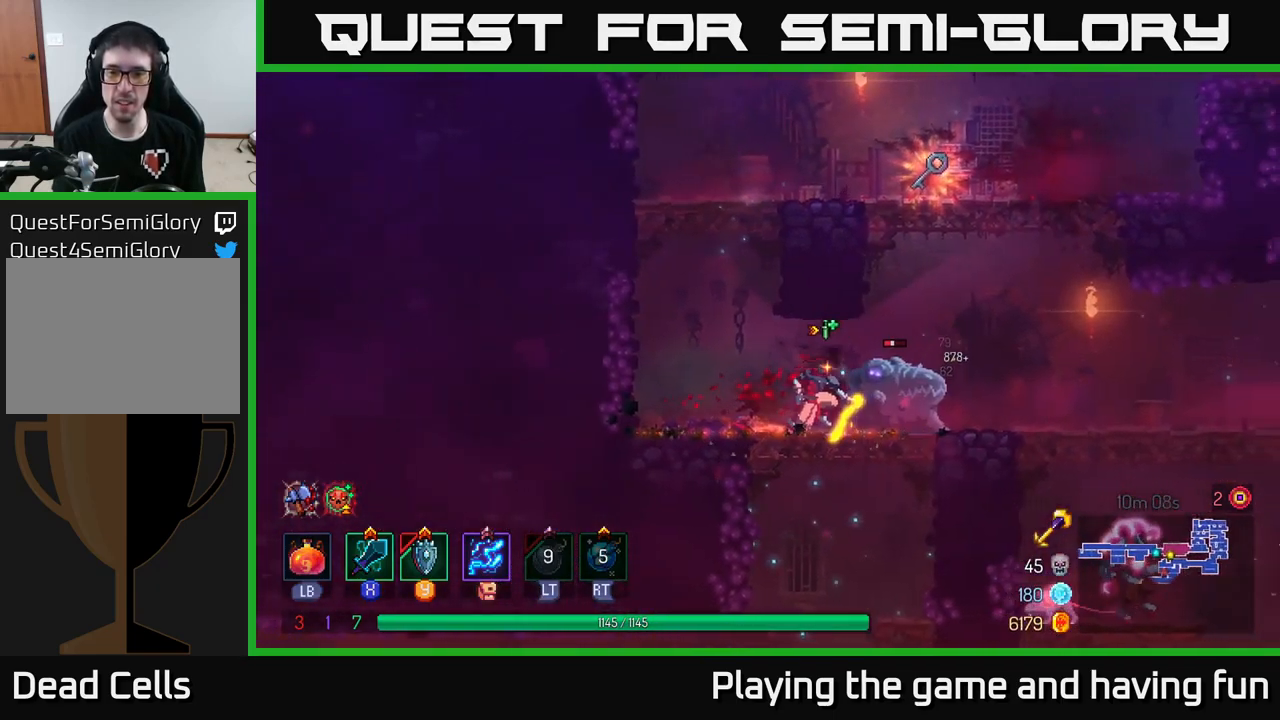
{"buttons": [], "left_stick": "right", "right_stick": "center", "events": [[150, "left_stick", "center"], [467, "left_stick", "right"]]}
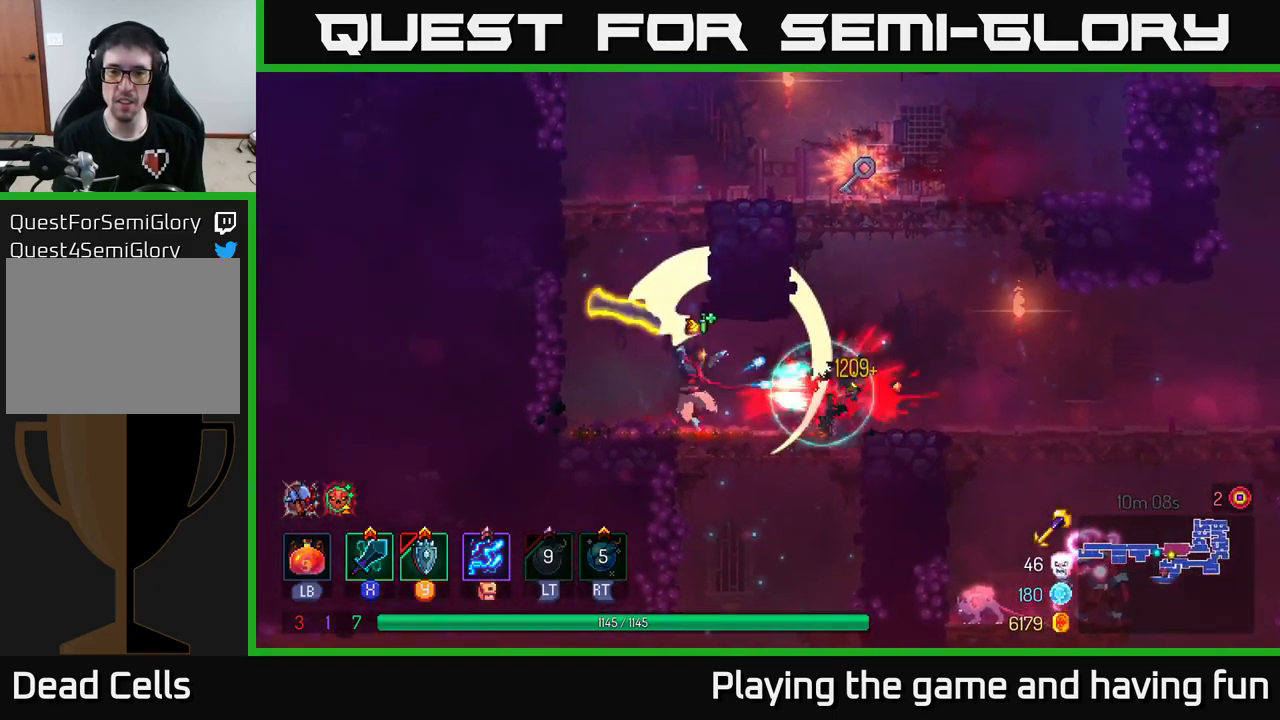
{"buttons": [], "left_stick": "right", "right_stick": "center", "events": [[400, "A", "down"], [484, "A", "up"]]}
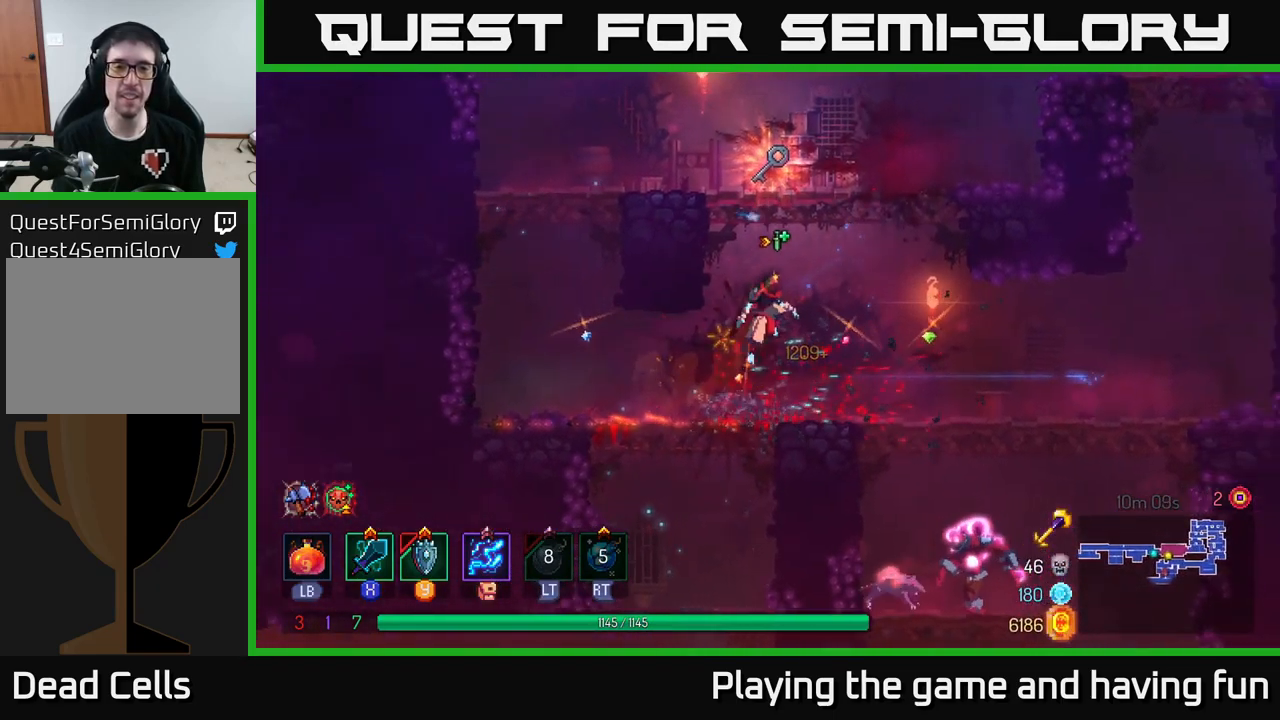
{"buttons": ["R1"], "left_stick": "right", "right_stick": "center", "events": [[50, "A", "down"], [67, "left_stick", "up-left"], [166, "A", "up"], [266, "R1", "down"], [333, "left_stick", "center"], [366, "R1", "up"], [433, "R1", "down"], [466, "left_stick", "right"]]}
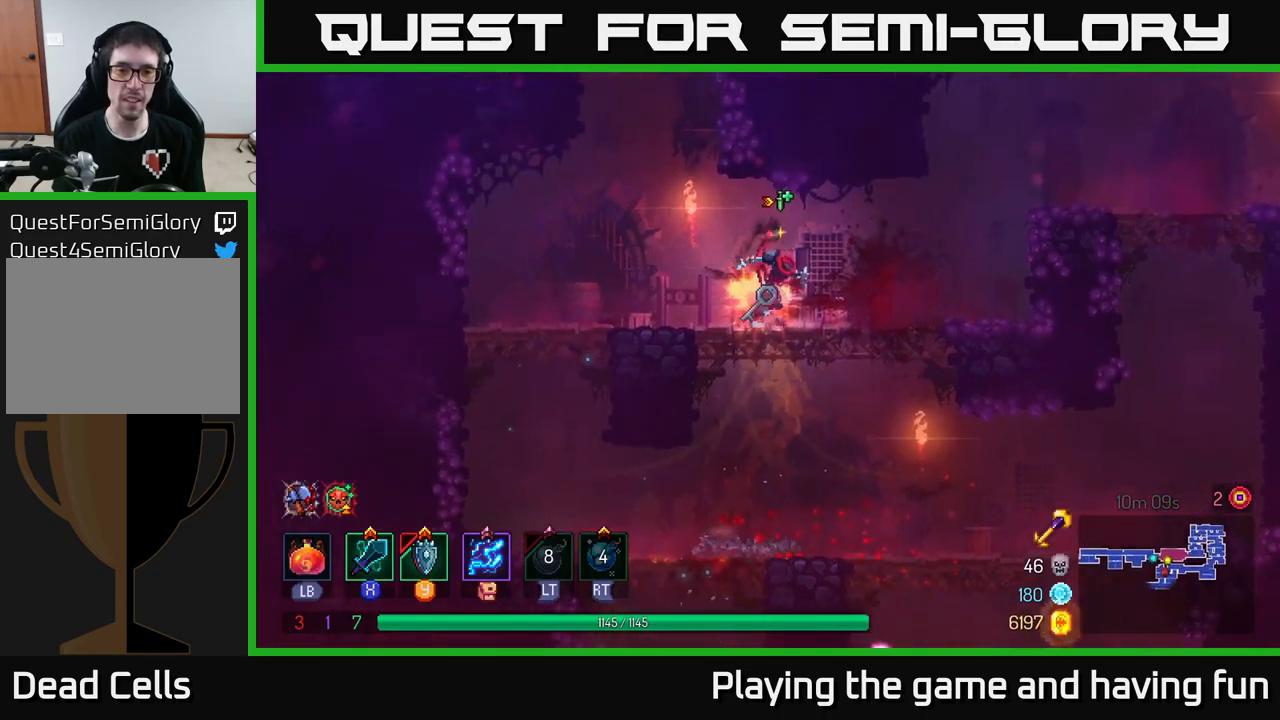
{"buttons": [], "left_stick": "down", "right_stick": "center", "events": [[34, "R1", "up"], [250, "left_stick", "down"], [334, "A", "down"], [384, "A", "up"]]}
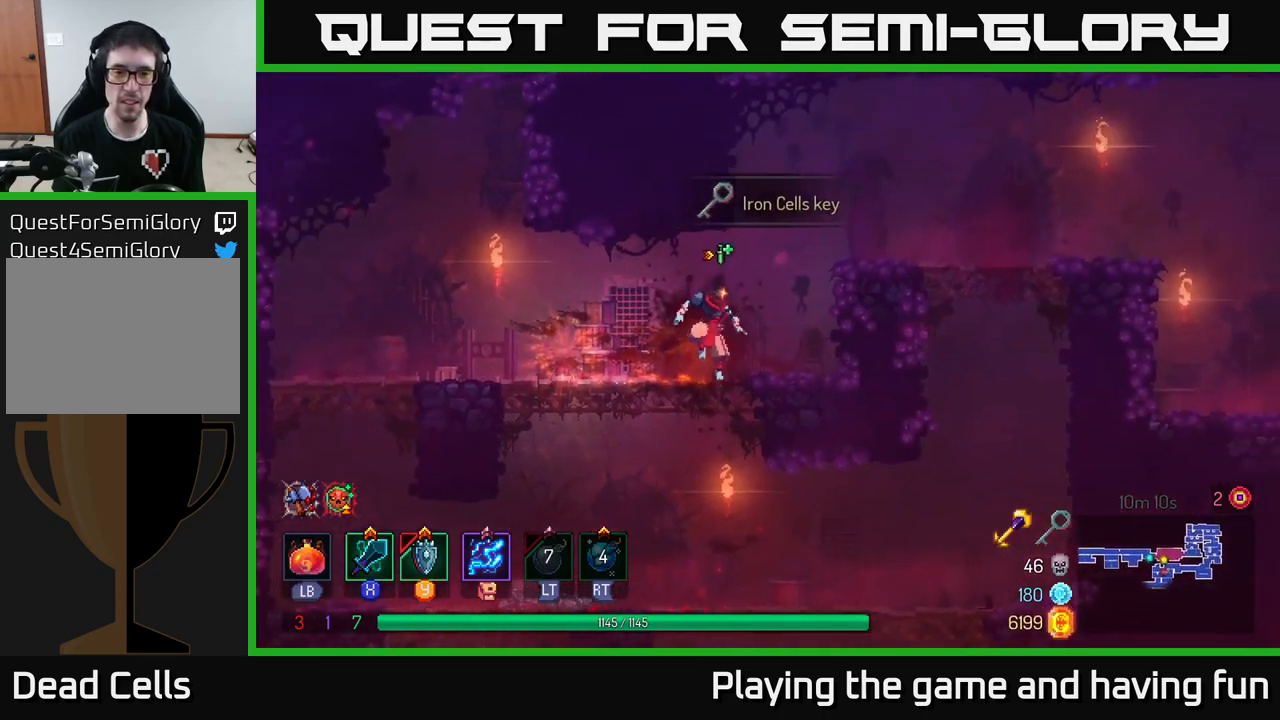
{"buttons": [], "left_stick": "down", "right_stick": "center", "events": [[117, "left_stick", "center"], [300, "left_stick", "right"], [484, "left_stick", "down"]]}
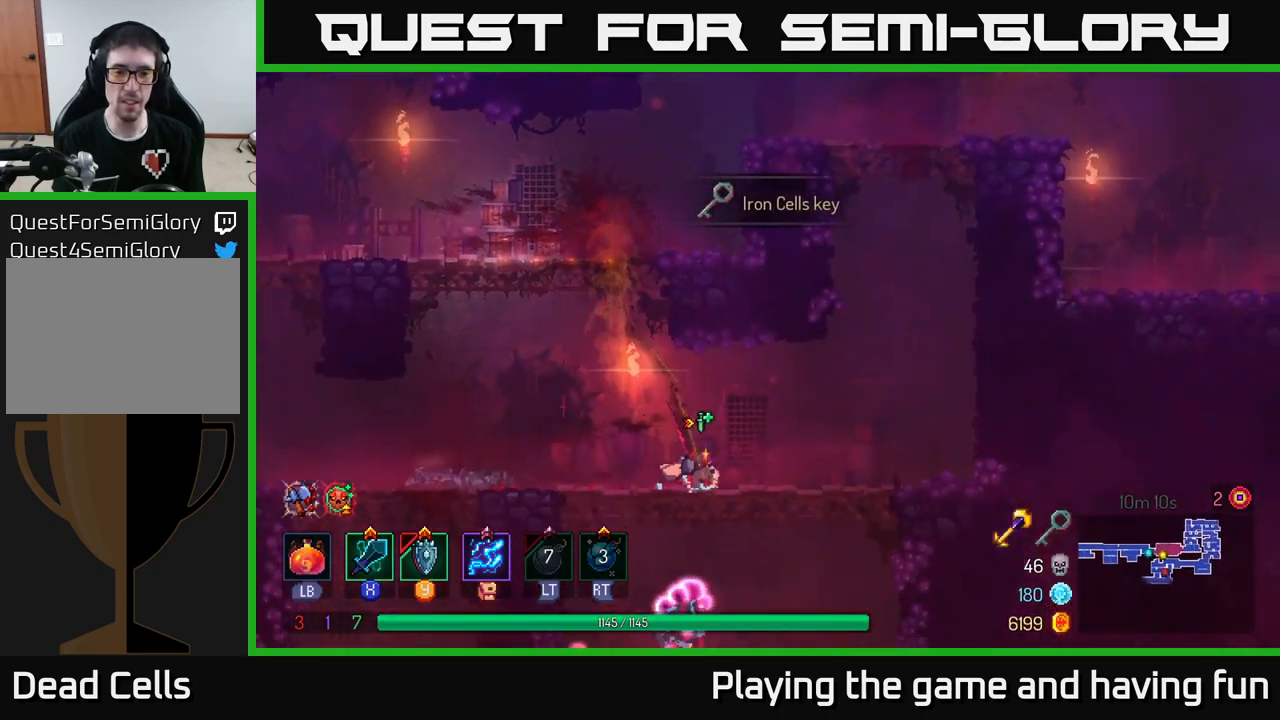
{"buttons": [], "left_stick": "center", "right_stick": "center", "events": [[67, "A", "down"], [100, "A", "up"], [167, "A", "down"], [234, "A", "up"], [400, "left_stick", "center"]]}
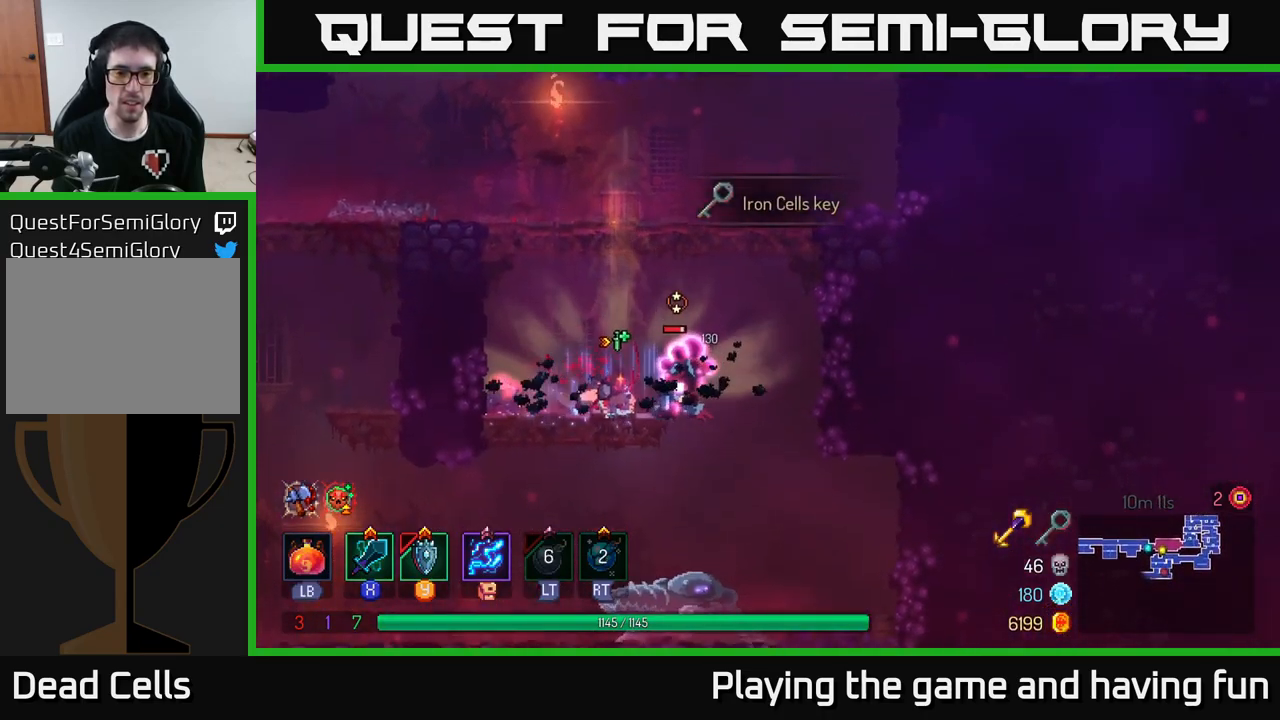
{"buttons": [], "left_stick": "left", "right_stick": "center", "events": [[150, "X", "down"], [250, "X", "up"], [334, "left_stick", "left"]]}
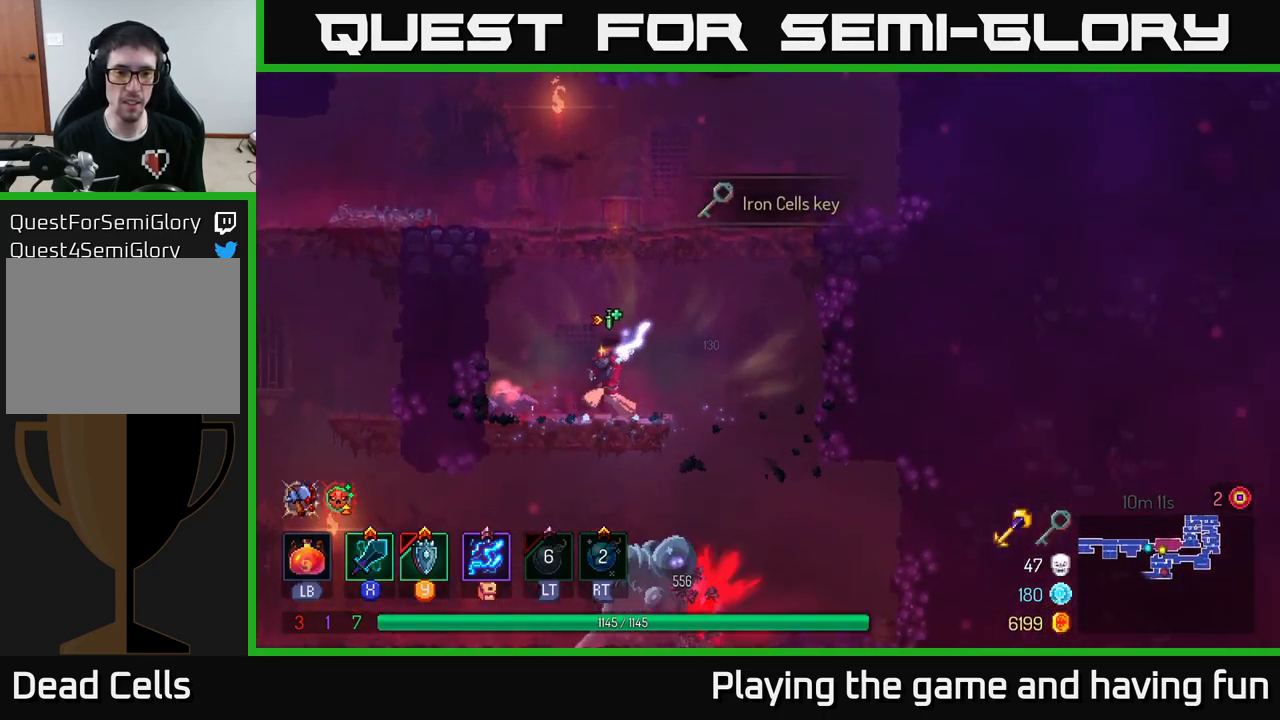
{"buttons": [], "left_stick": "down", "right_stick": "center", "events": [[184, "left_stick", "center"], [300, "left_stick", "down"], [367, "A", "down"], [417, "A", "up"]]}
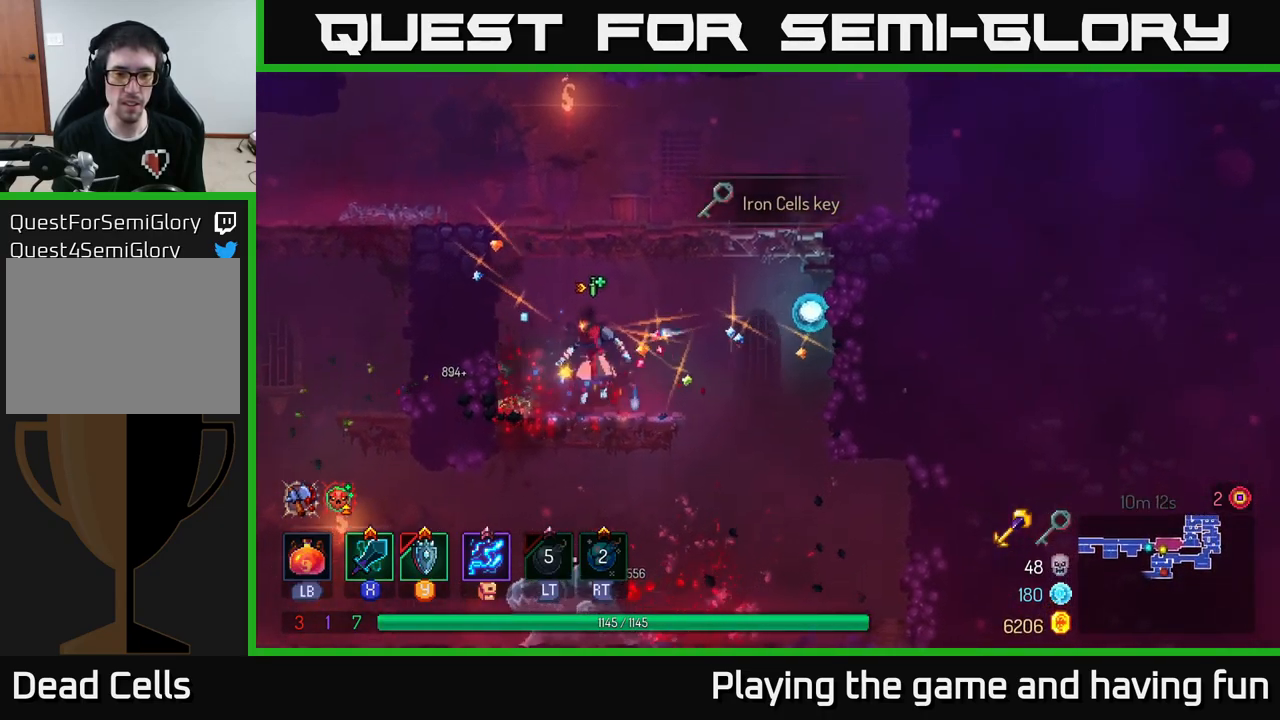
{"buttons": ["X"], "left_stick": "left", "right_stick": "center", "events": [[17, "A", "down"], [67, "A", "up"], [117, "A", "down"], [167, "A", "up"], [350, "left_stick", "center"], [450, "left_stick", "left"], [500, "X", "down"]]}
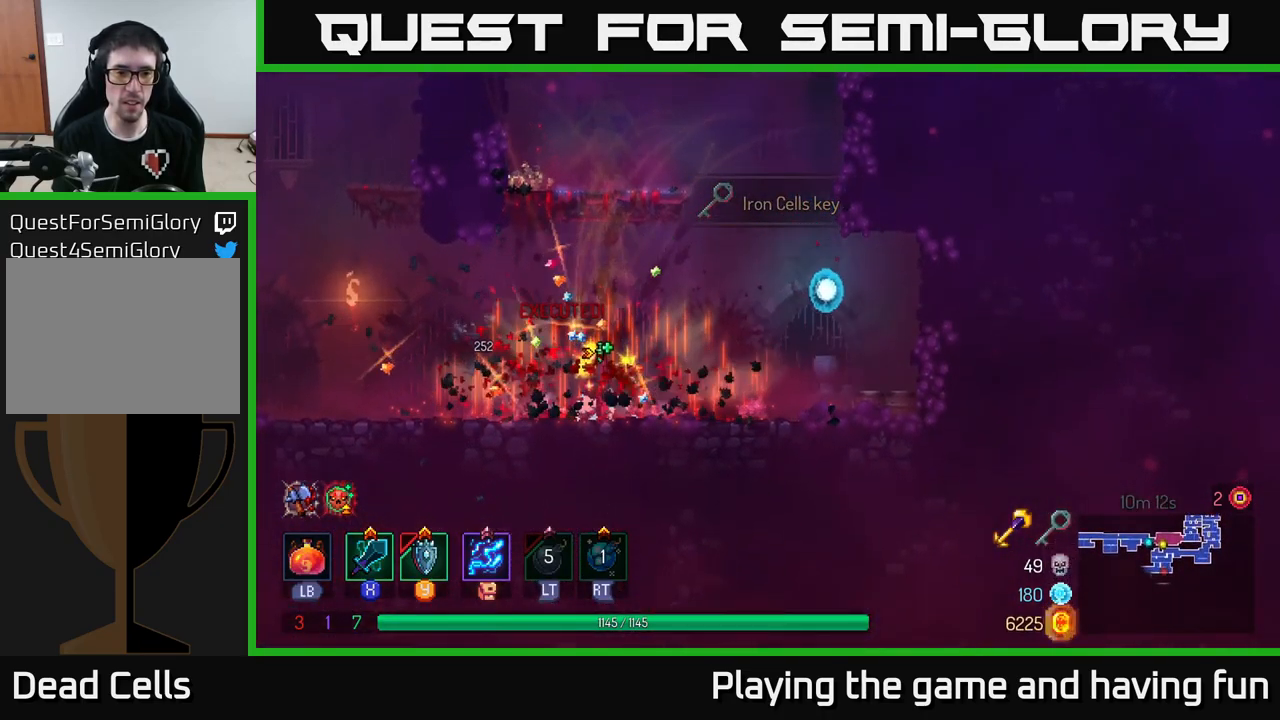
{"buttons": [], "left_stick": "left", "right_stick": "center", "events": [[84, "X", "up"], [334, "B", "down"], [434, "B", "up"]]}
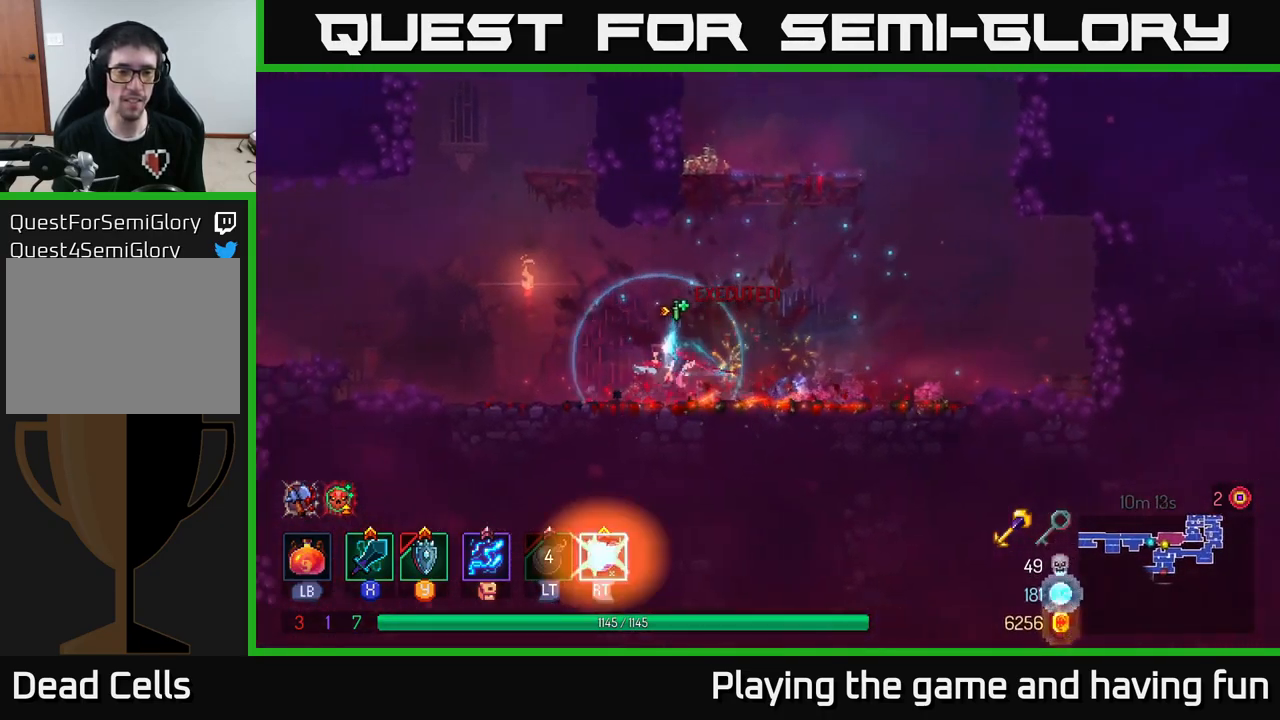
{"buttons": ["A"], "left_stick": "left", "right_stick": "center", "events": [[400, "A", "down"]]}